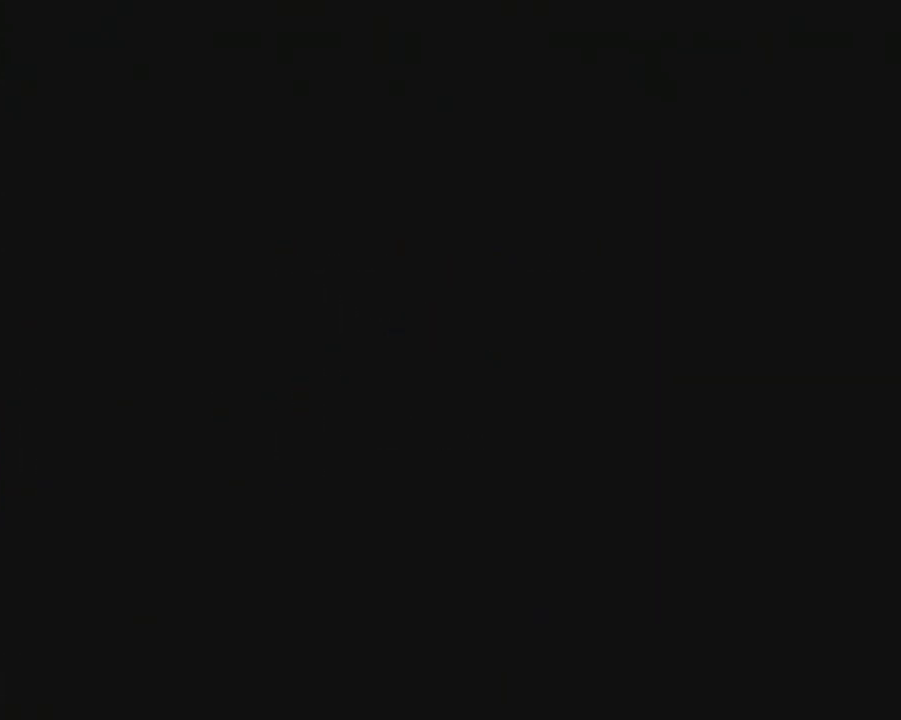
Gameplay with a controller (Xbox layout); each line is a JSON object with the inputs held at the frame after it (dt_ms = milliseconds from this image to that frame). "button_events" lists button changes between this image and that frame as [ms after this image, input, new state], when the widget could be followed in between (sticks are given only as held states). Not read: L2 L3 R2 R3.
{"dt_ms": 500, "buttons": [], "left_stick": "center", "button_events": []}
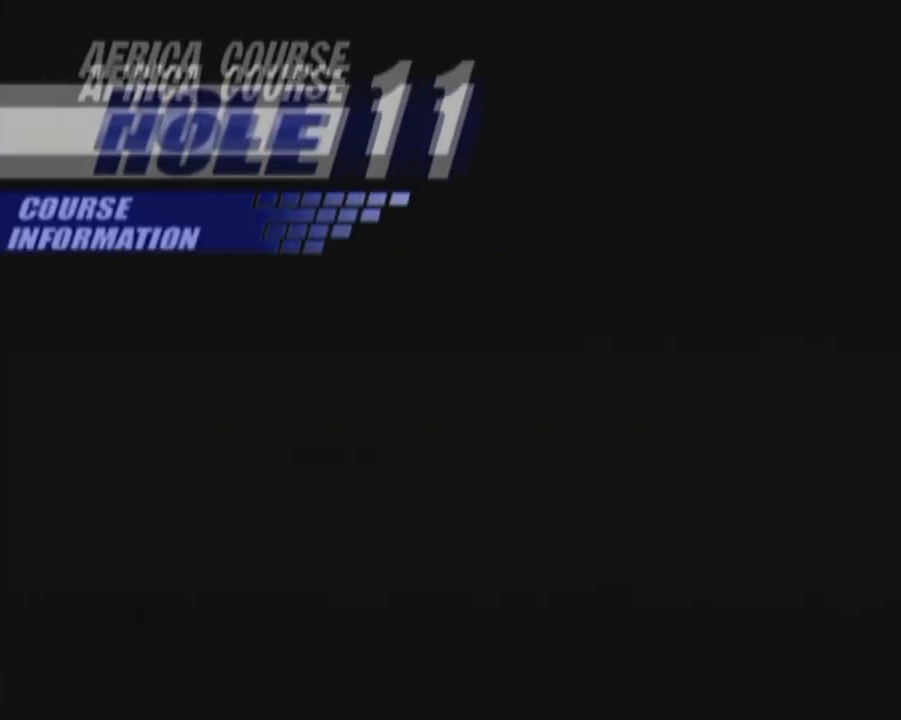
{"dt_ms": 500, "buttons": ["B"], "left_stick": "center", "button_events": [[117, "B", "down"], [400, "B", "up"], [500, "B", "down"]]}
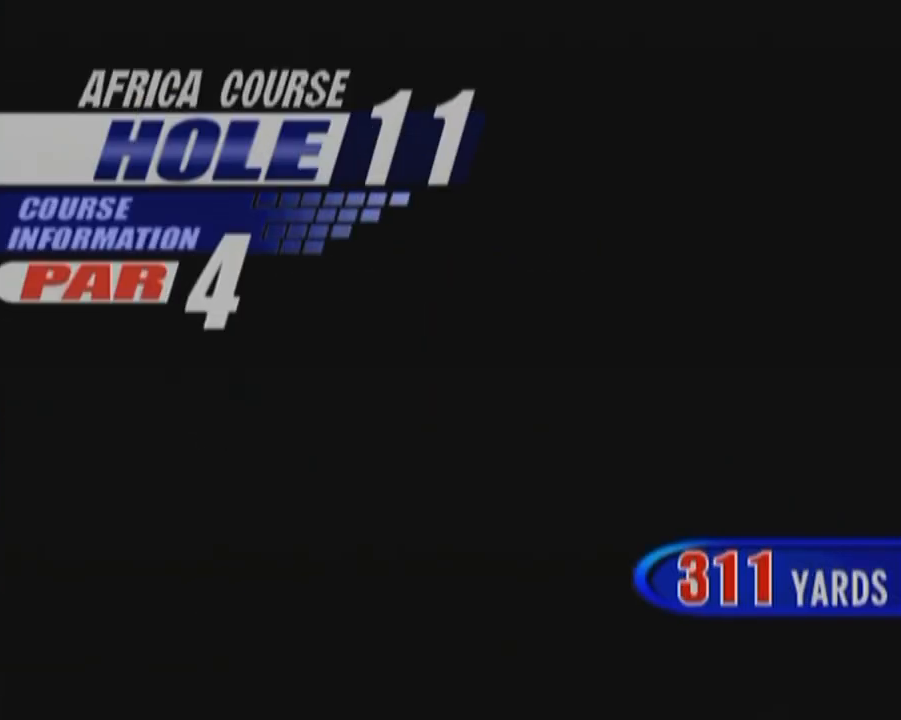
{"dt_ms": 500, "buttons": [], "left_stick": "center", "button_events": [[100, "B", "up"], [250, "B", "down"], [300, "B", "up"]]}
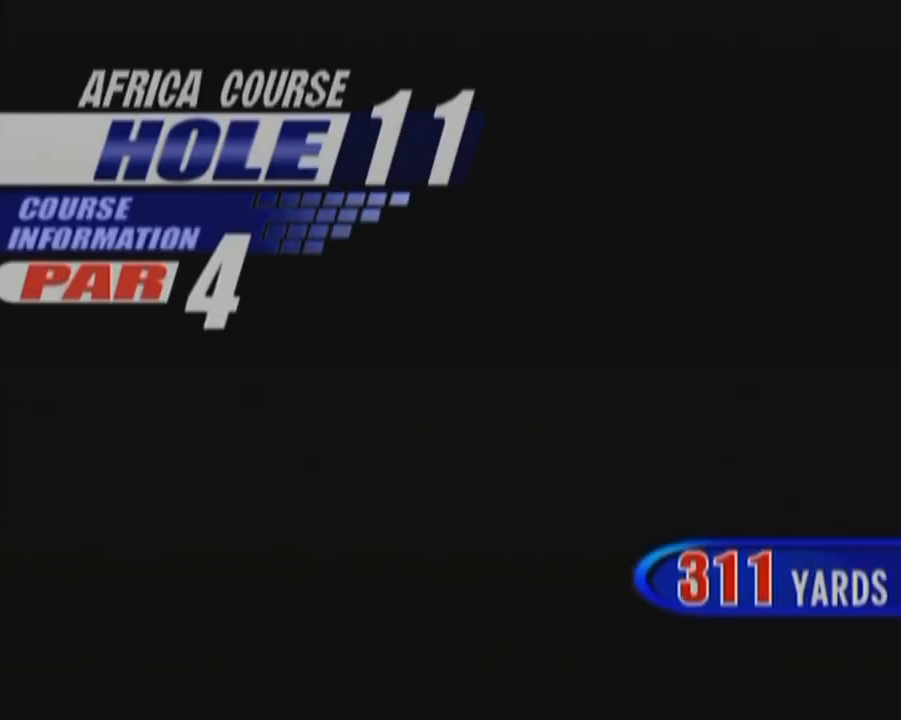
{"dt_ms": 500, "buttons": [], "left_stick": "center", "button_events": []}
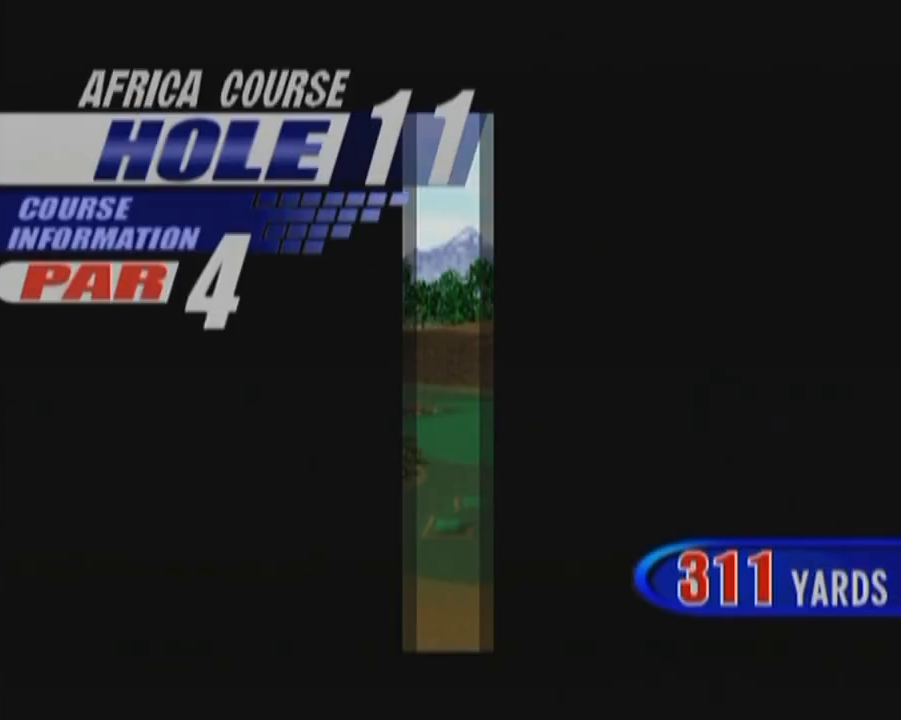
{"dt_ms": 500, "buttons": [], "left_stick": "center", "button_events": [[33, "B", "down"], [167, "B", "up"]]}
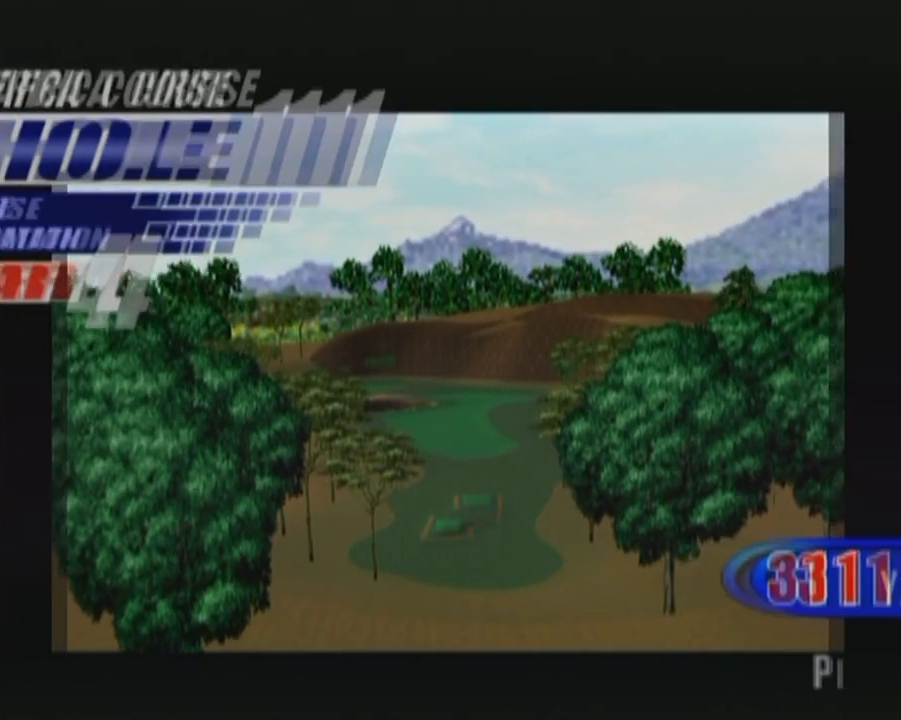
{"dt_ms": 500, "buttons": [], "left_stick": "center", "button_events": []}
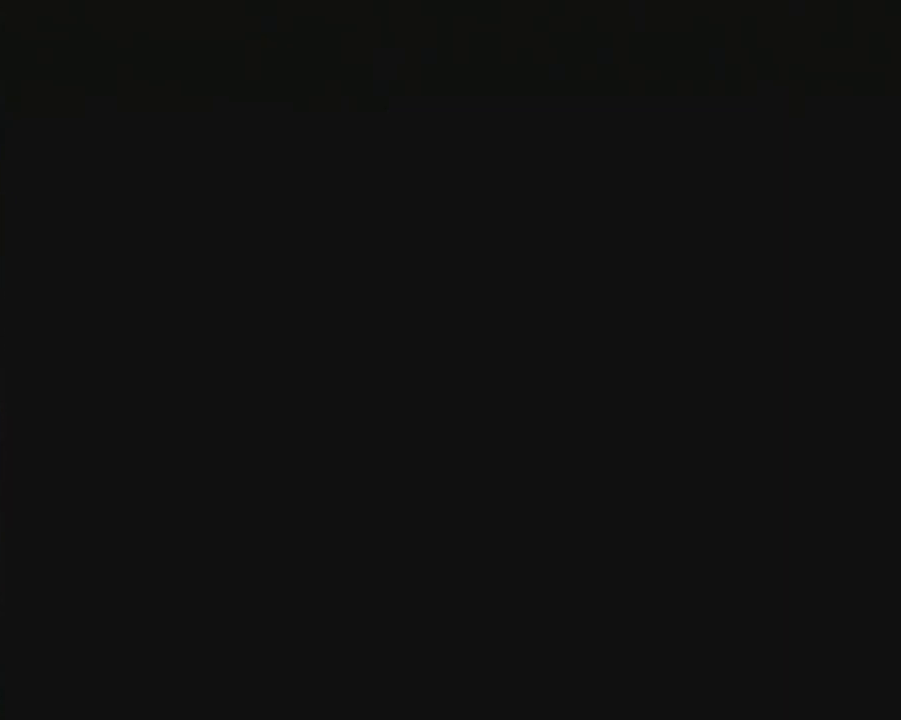
{"dt_ms": 500, "buttons": [], "left_stick": "center", "button_events": []}
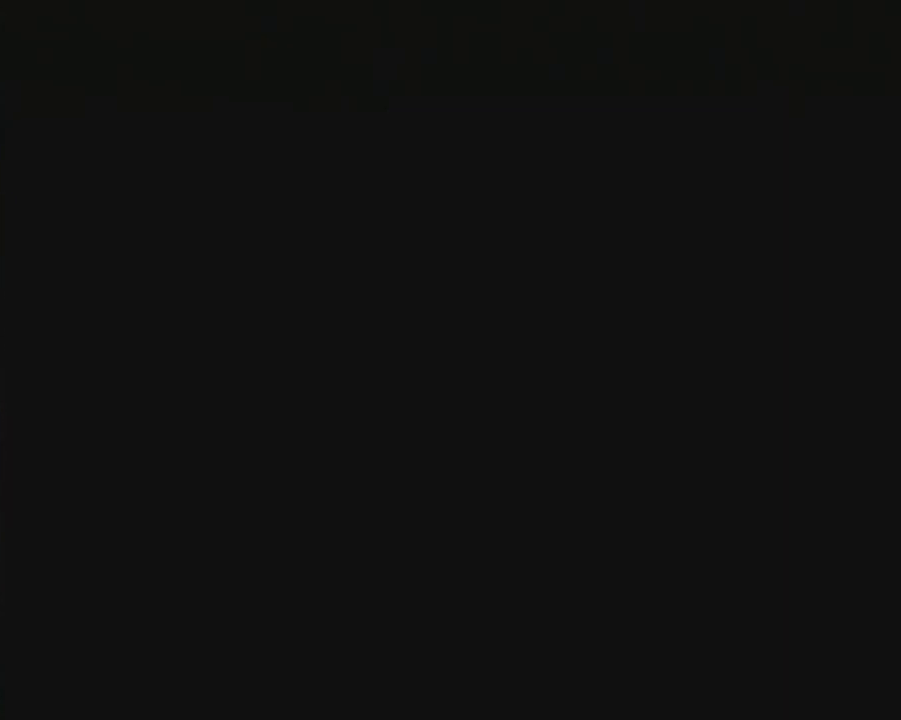
{"dt_ms": 500, "buttons": [], "left_stick": "center", "button_events": []}
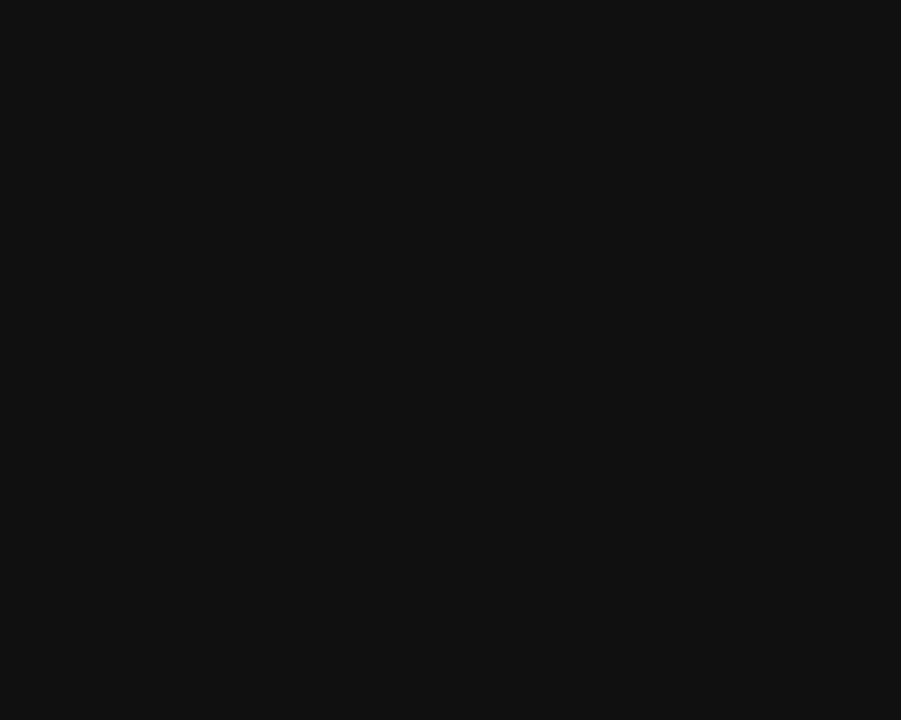
{"dt_ms": 500, "buttons": [], "left_stick": "center", "button_events": []}
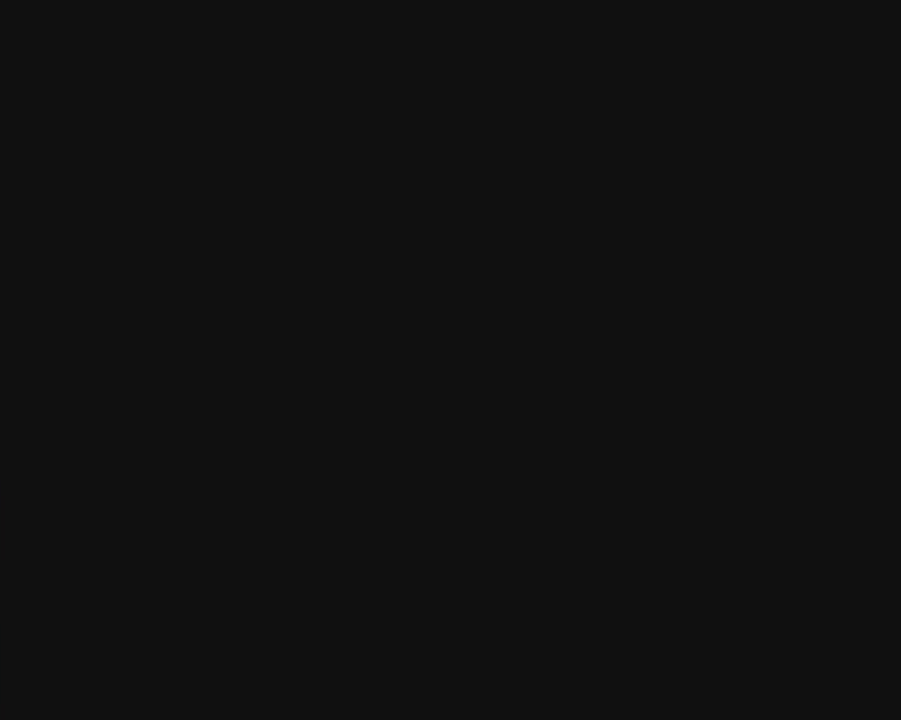
{"dt_ms": 500, "buttons": [], "left_stick": "center", "button_events": [[133, "B", "down"], [317, "B", "up"]]}
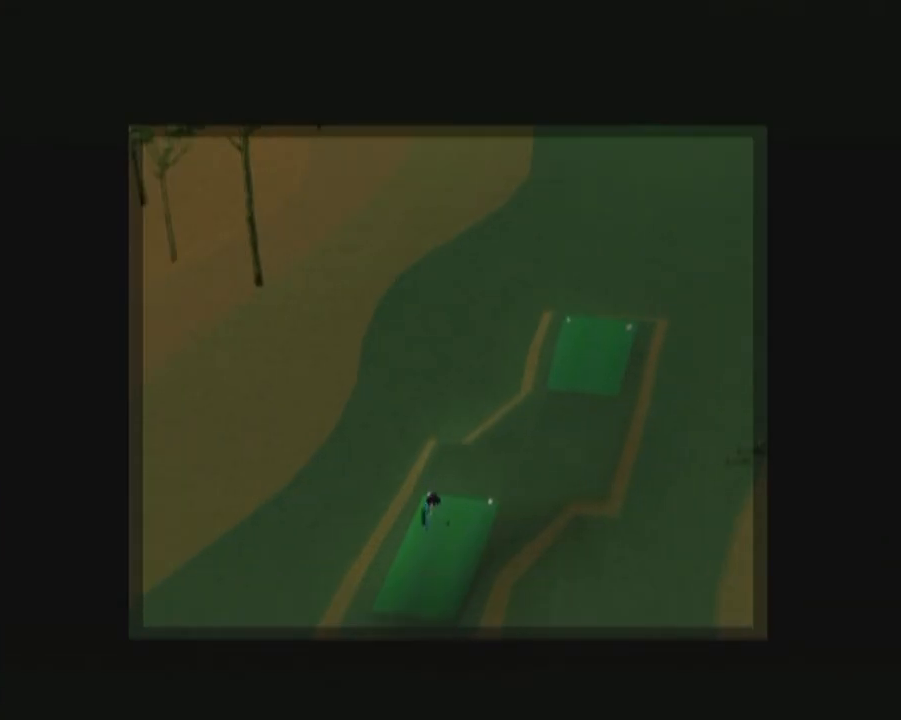
{"dt_ms": 500, "buttons": [], "left_stick": "center", "button_events": [[150, "B", "down"], [267, "B", "up"]]}
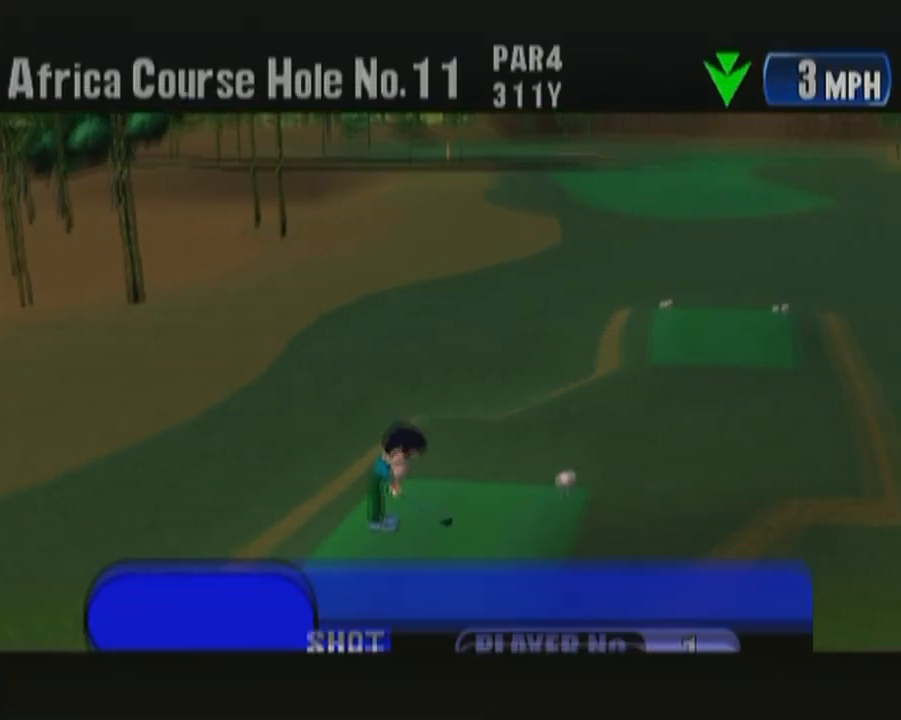
{"dt_ms": 500, "buttons": ["B"], "left_stick": "center", "button_events": [[50, "B", "down"], [167, "B", "up"], [217, "B", "down"], [333, "B", "up"], [417, "B", "down"]]}
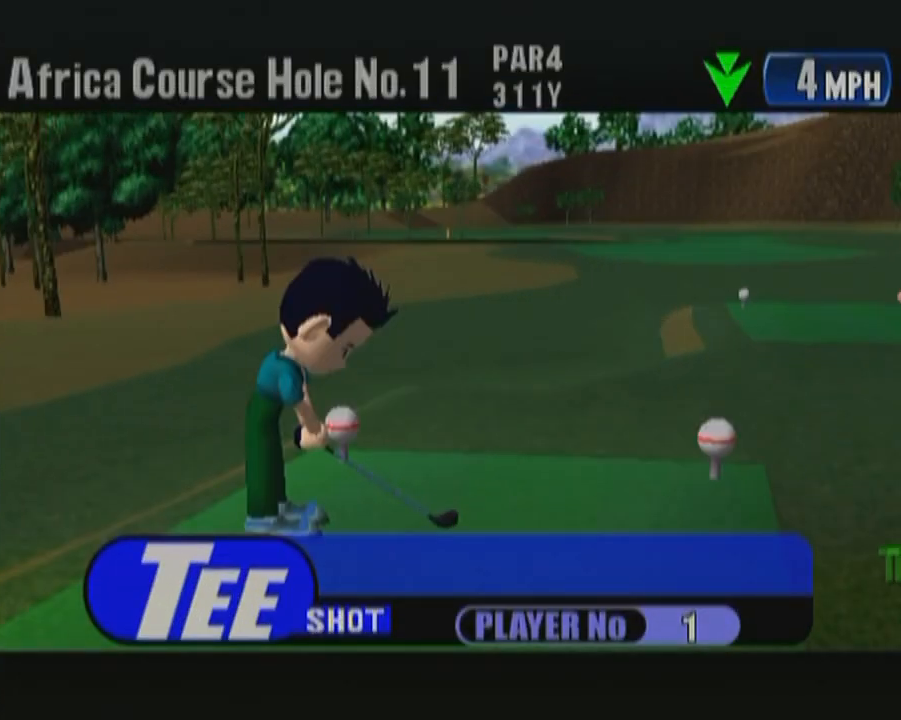
{"dt_ms": 500, "buttons": ["B"], "left_stick": "center", "button_events": [[33, "B", "up"], [100, "B", "down"], [200, "B", "up"], [283, "B", "down"], [383, "B", "up"], [483, "B", "down"]]}
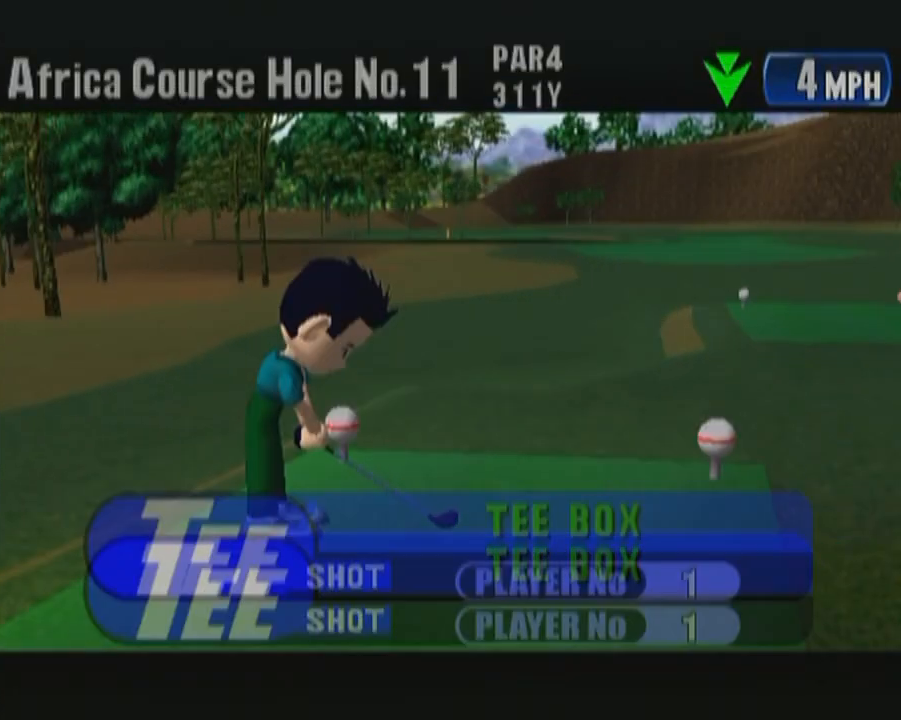
{"dt_ms": 500, "buttons": [], "left_stick": "center", "button_events": [[50, "B", "up"]]}
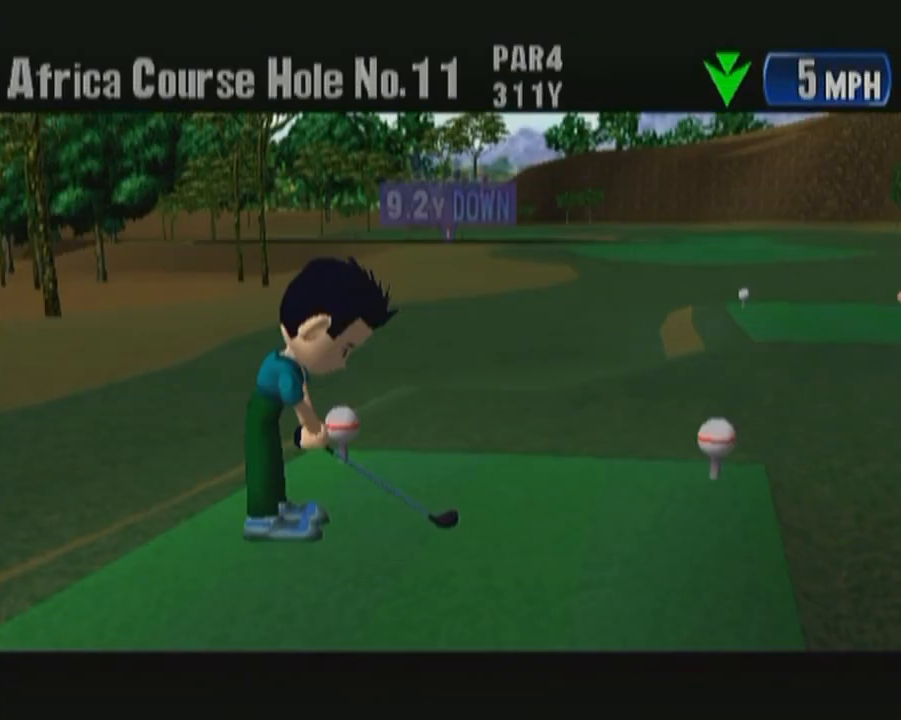
{"dt_ms": 500, "buttons": [], "left_stick": "center", "button_events": []}
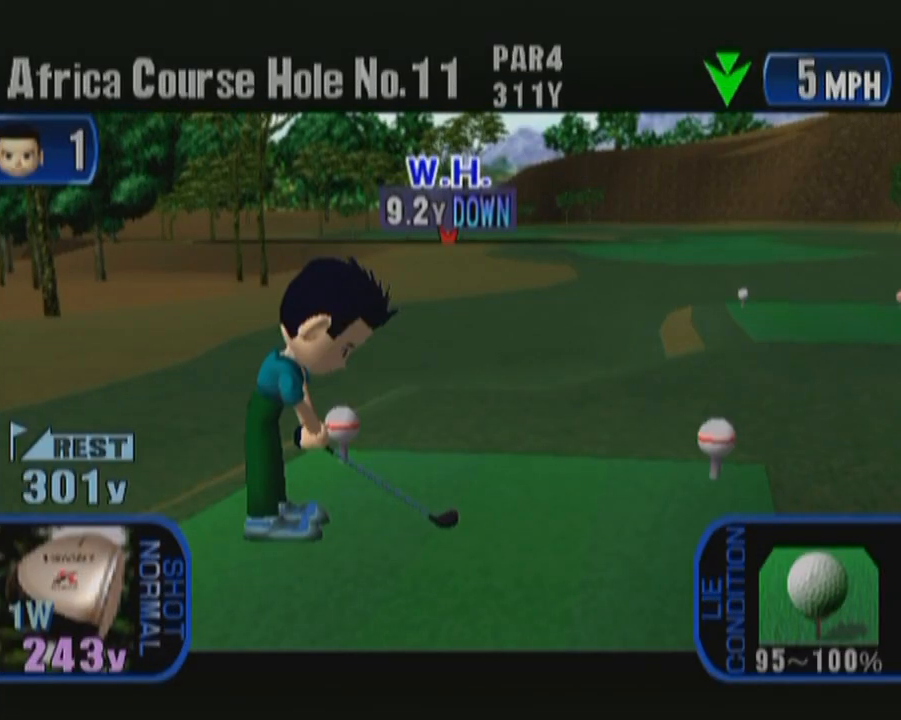
{"dt_ms": 500, "buttons": [], "left_stick": "center", "button_events": []}
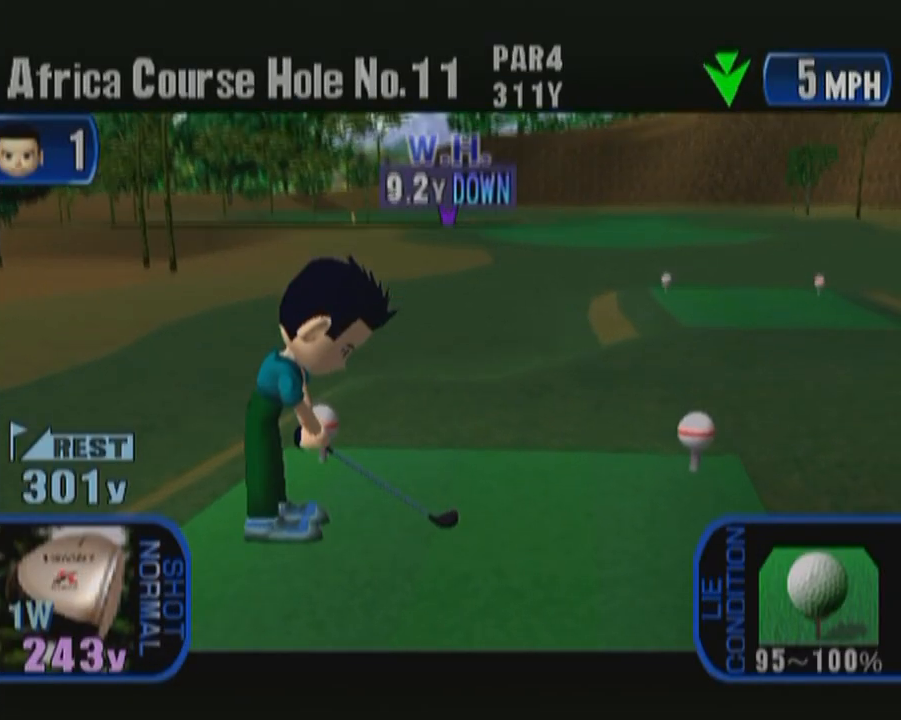
{"dt_ms": 500, "buttons": [], "left_stick": "center", "button_events": []}
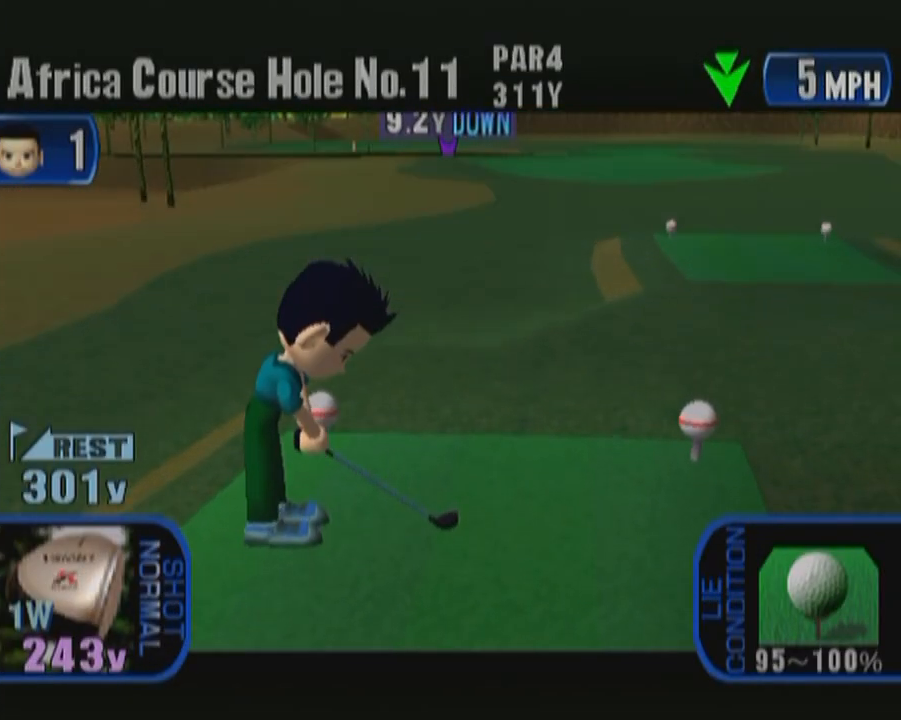
{"dt_ms": 500, "buttons": [], "left_stick": "center", "button_events": []}
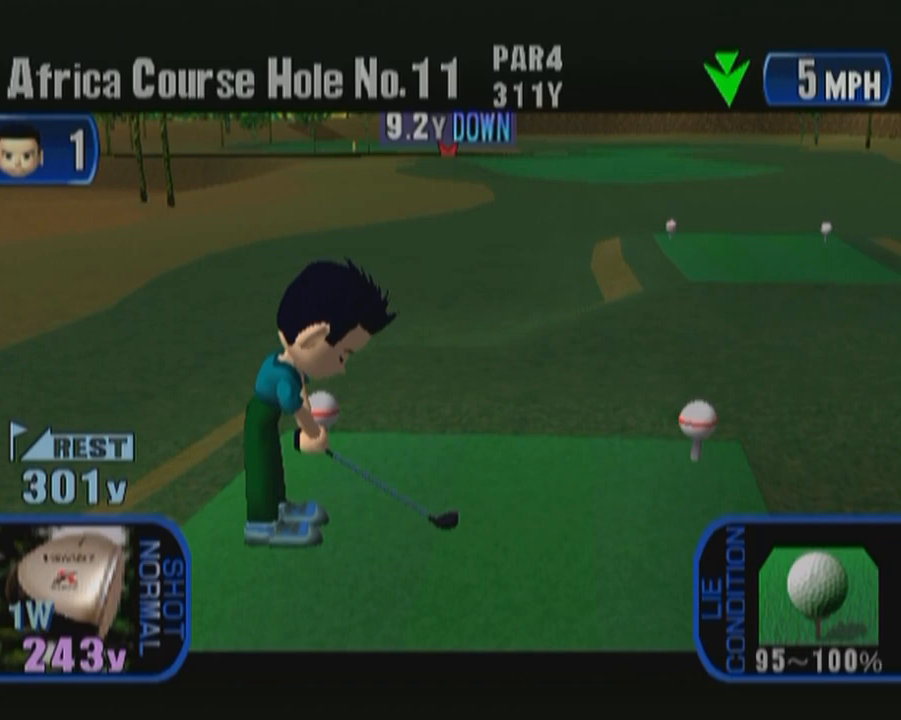
{"dt_ms": 500, "buttons": [], "left_stick": "center", "button_events": []}
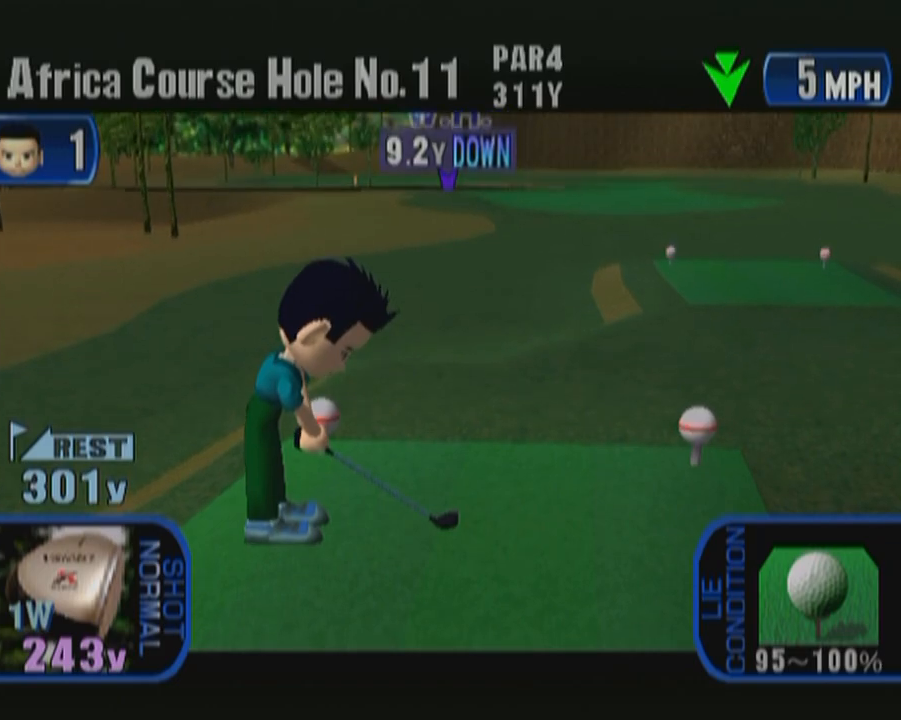
{"dt_ms": 1000, "buttons": [], "left_stick": "center", "button_events": [[817, "Y", "down"], [1000, "Y", "up"]]}
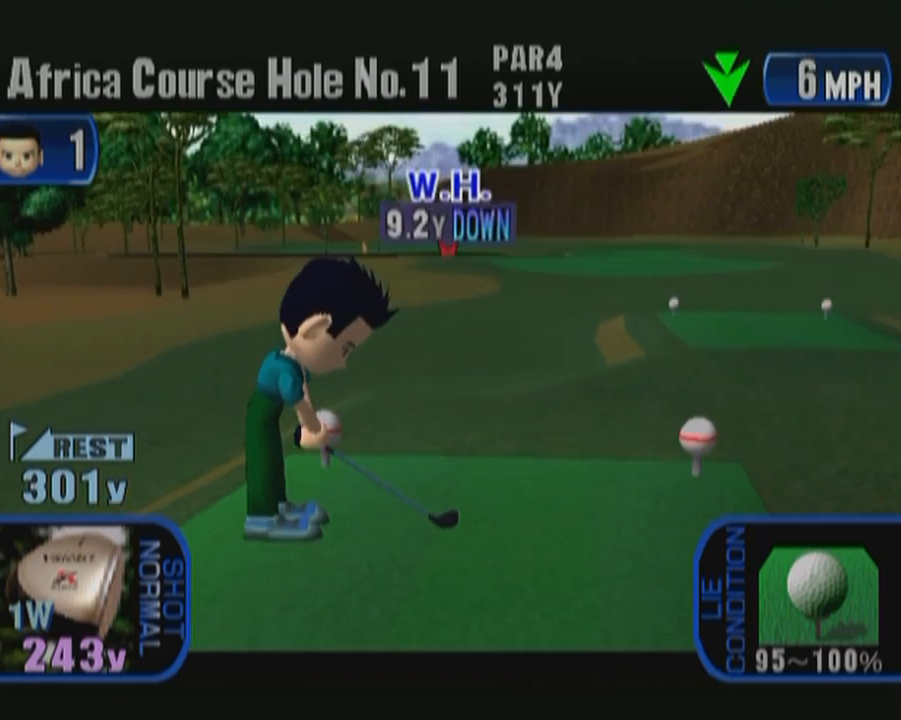
{"dt_ms": 500, "buttons": [], "left_stick": "center", "button_events": []}
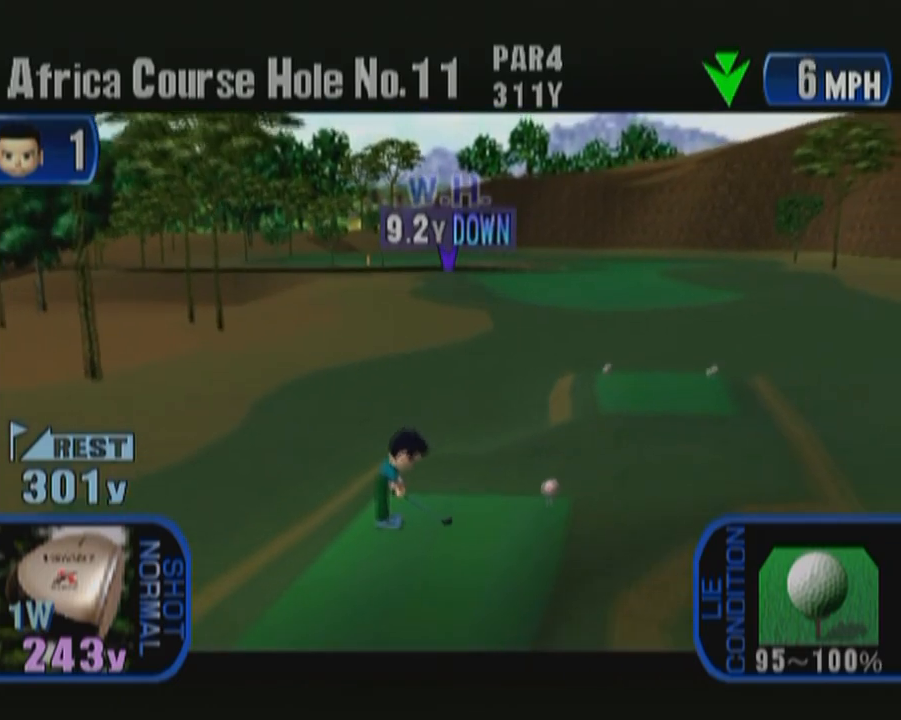
{"dt_ms": 500, "buttons": [], "left_stick": "right", "button_events": []}
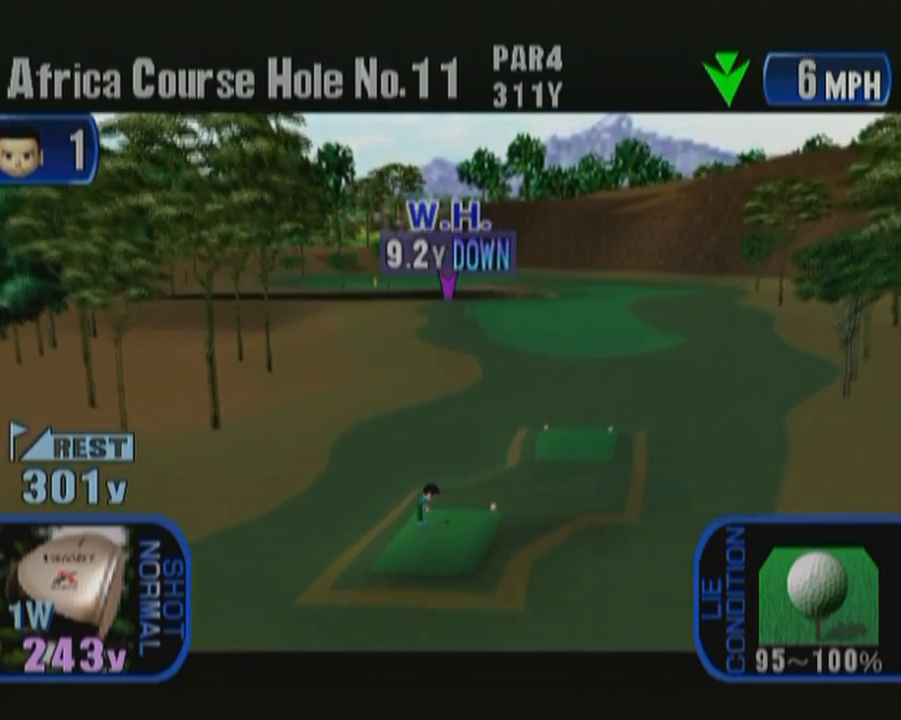
{"dt_ms": 500, "buttons": [], "left_stick": "center", "button_events": []}
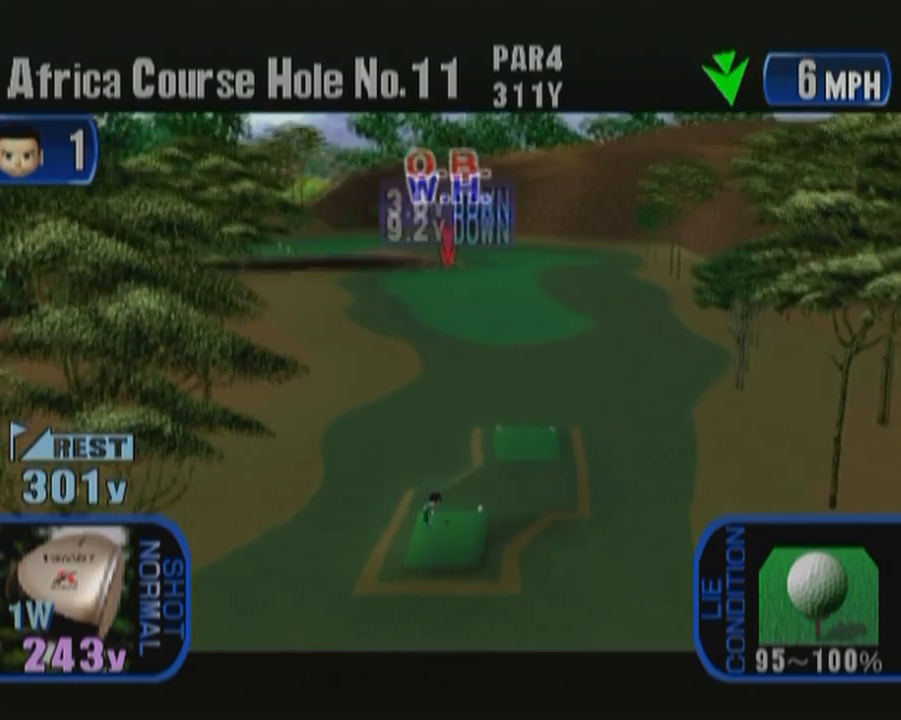
{"dt_ms": 500, "buttons": ["A"], "left_stick": "center", "button_events": [[450, "A", "down"]]}
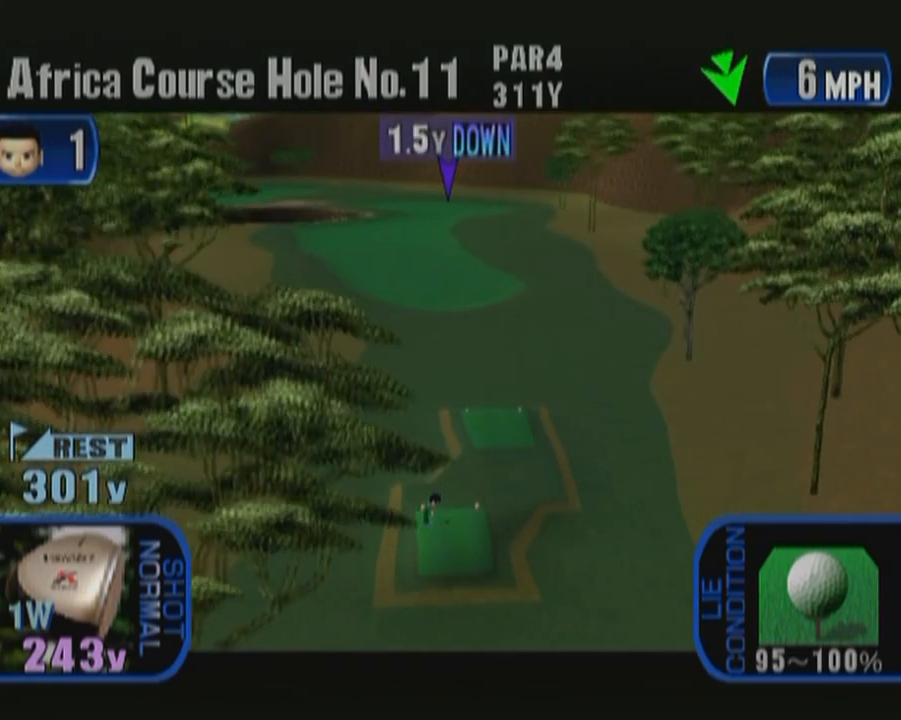
{"dt_ms": 500, "buttons": [], "left_stick": "center", "button_events": [[67, "A", "up"]]}